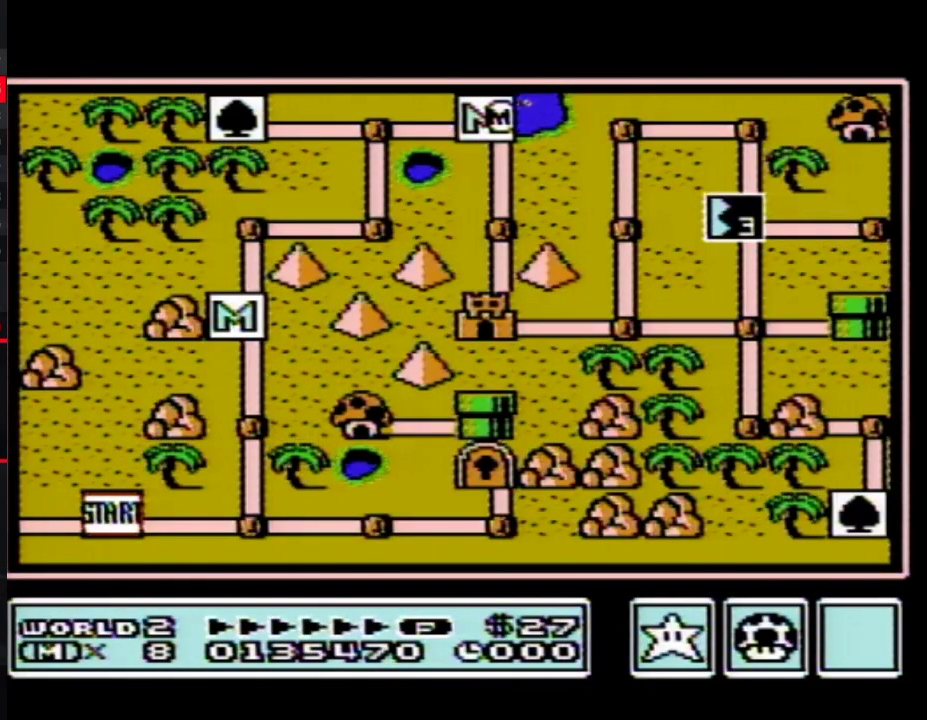
Gameplay with a controller (Nintendo layout); each line is a JSON object with the inputs held at the frame after it. "events" lists button and stick changes between this image and that frame as [ms after this image, input, new state], when the widget could be followed in between. Not read: L3 R3.
{"buttons": ["DPAD_DOWN"], "events": [[50, "DPAD_DOWN", "down"]]}
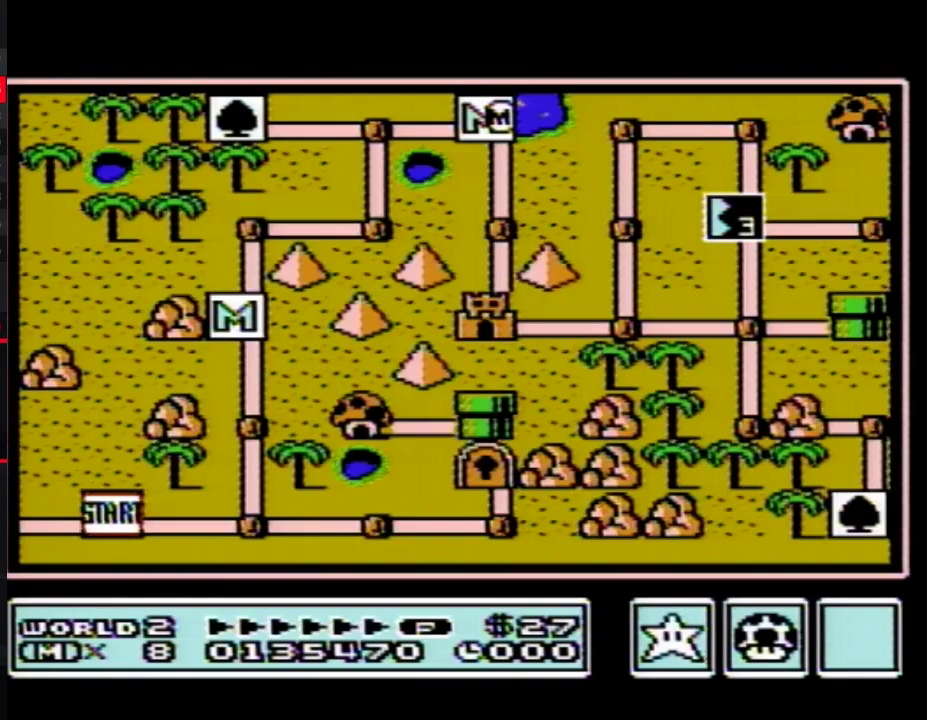
{"buttons": ["DPAD_DOWN"], "events": []}
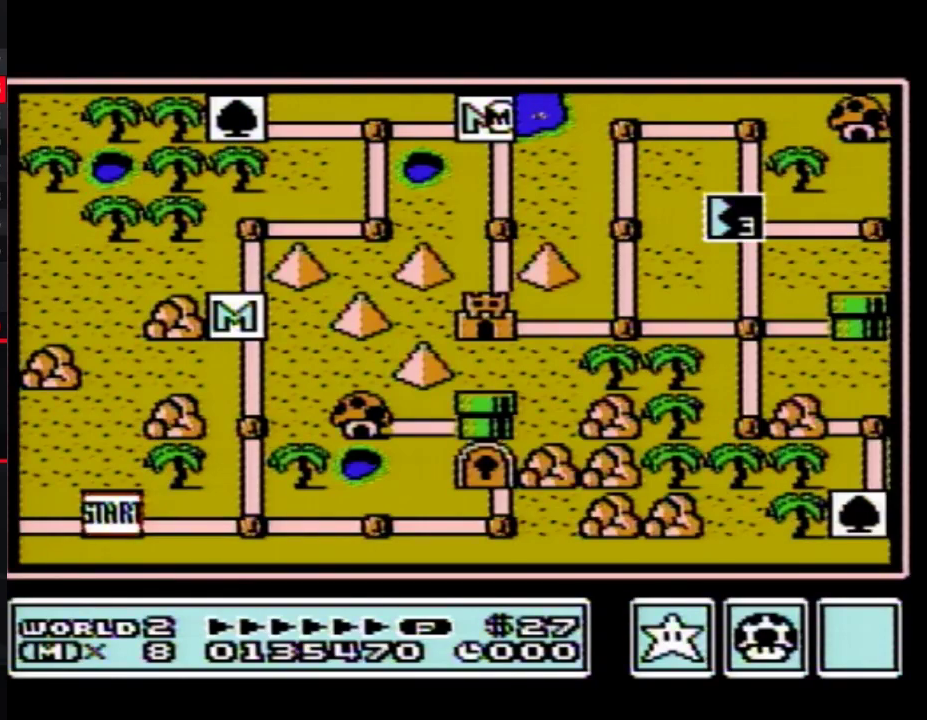
{"buttons": [], "events": [[483, "DPAD_DOWN", "up"]]}
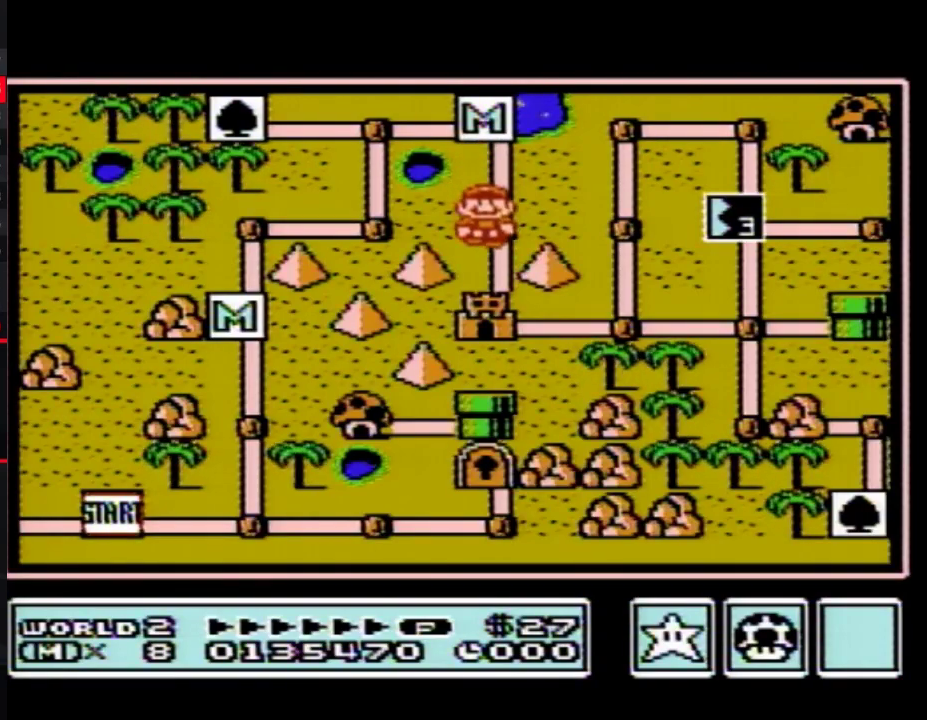
{"buttons": ["DPAD_DOWN"], "events": [[50, "DPAD_DOWN", "down"]]}
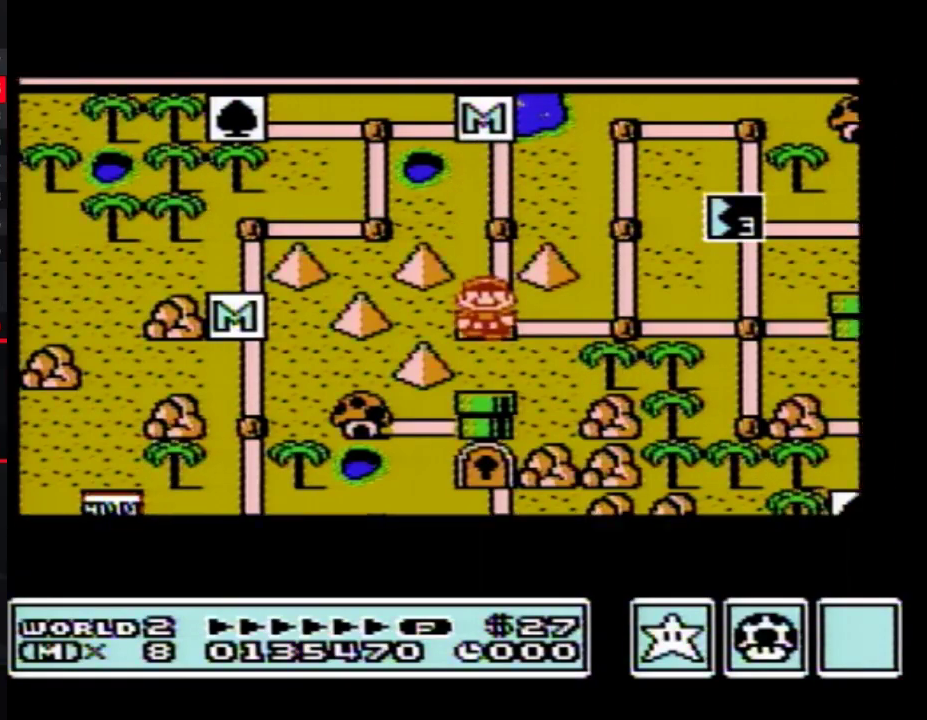
{"buttons": ["DPAD_DOWN"], "events": []}
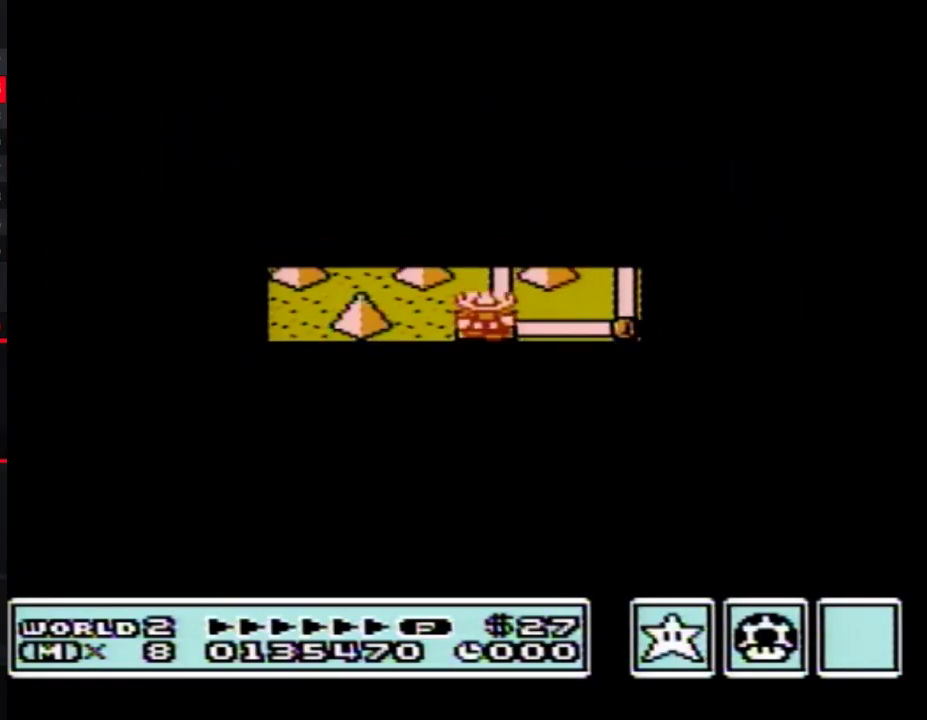
{"buttons": ["B", "DPAD_RIGHT"], "events": [[367, "DPAD_DOWN", "up"], [417, "B", "down"], [417, "DPAD_RIGHT", "down"]]}
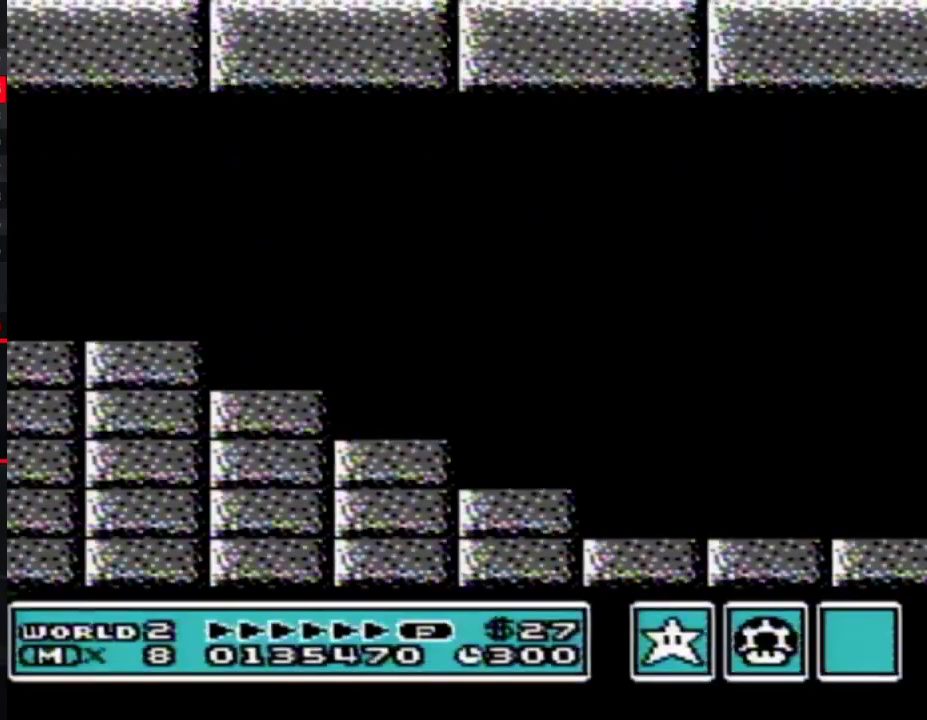
{"buttons": ["B", "DPAD_RIGHT"], "events": []}
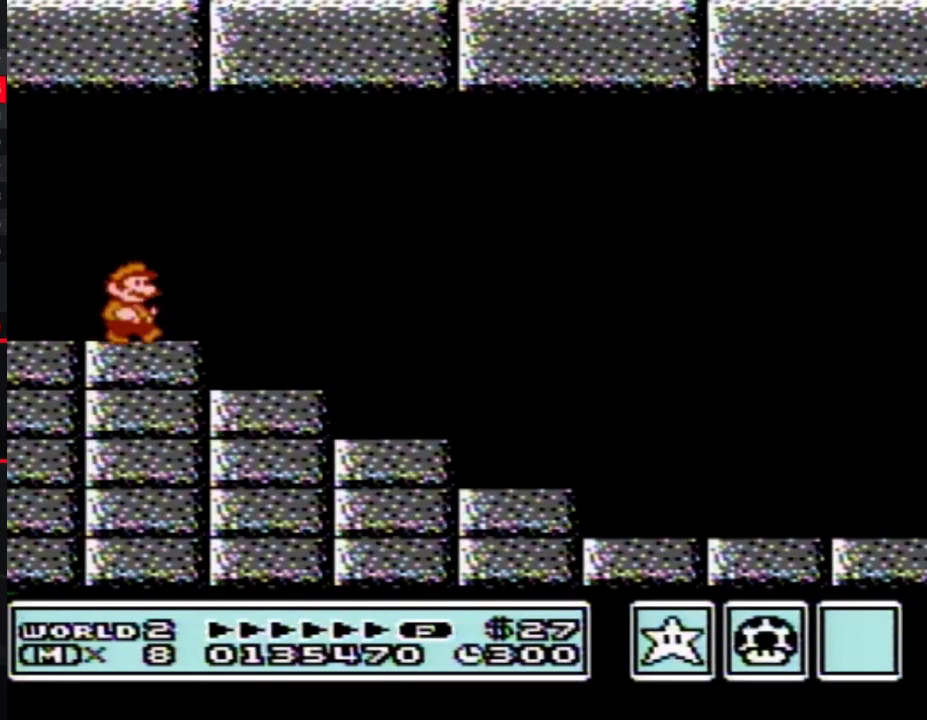
{"buttons": ["B", "DPAD_RIGHT"], "events": [[267, "A", "down"], [367, "A", "up"]]}
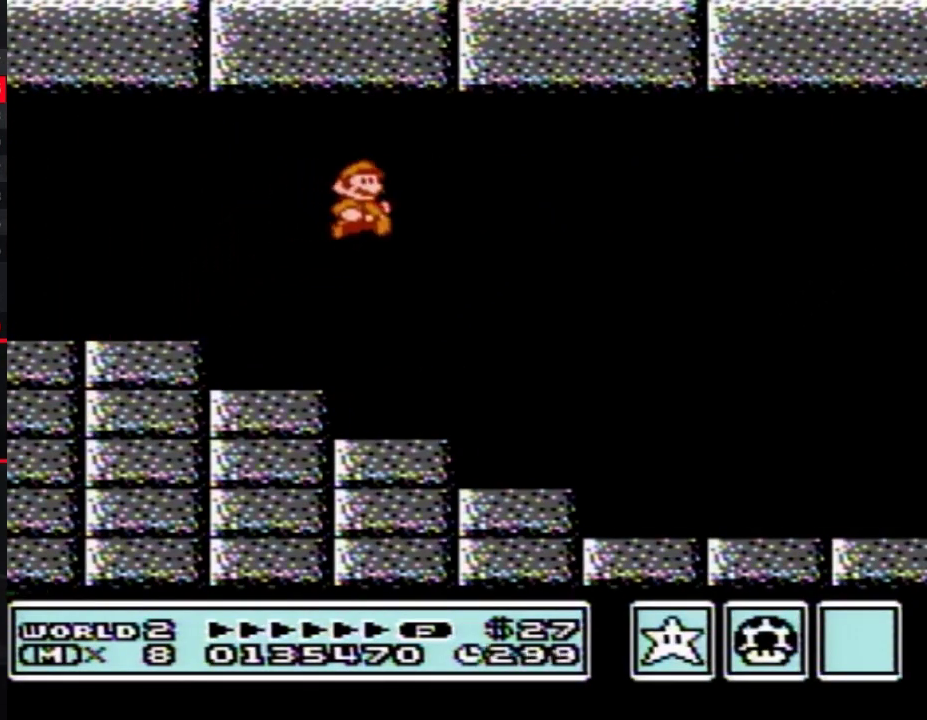
{"buttons": ["B", "DPAD_RIGHT"], "events": []}
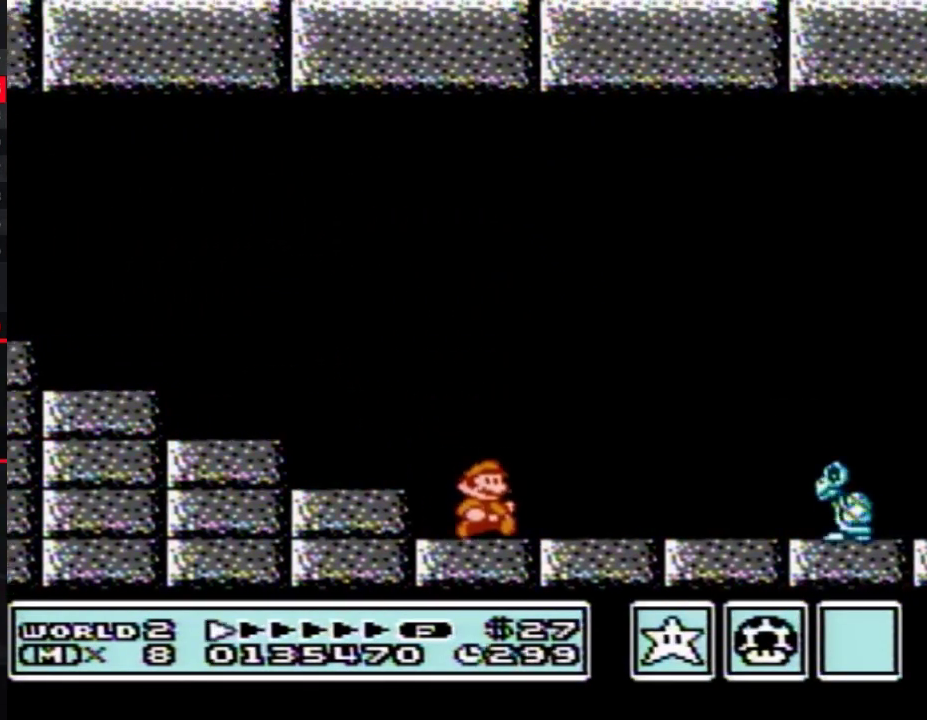
{"buttons": ["B", "DPAD_RIGHT"], "events": []}
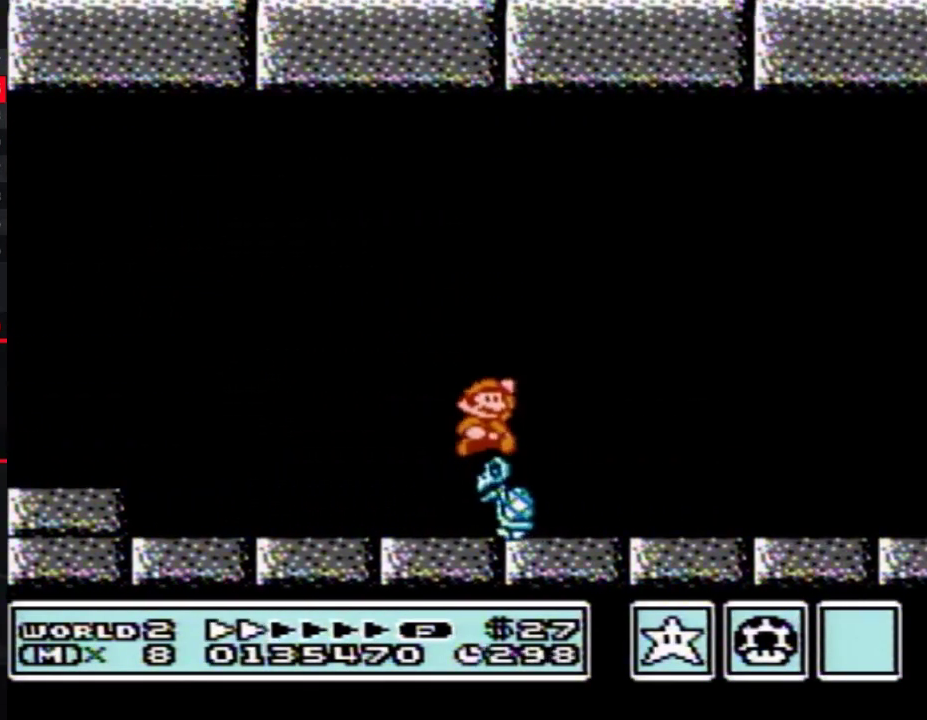
{"buttons": ["B", "DPAD_RIGHT"], "events": []}
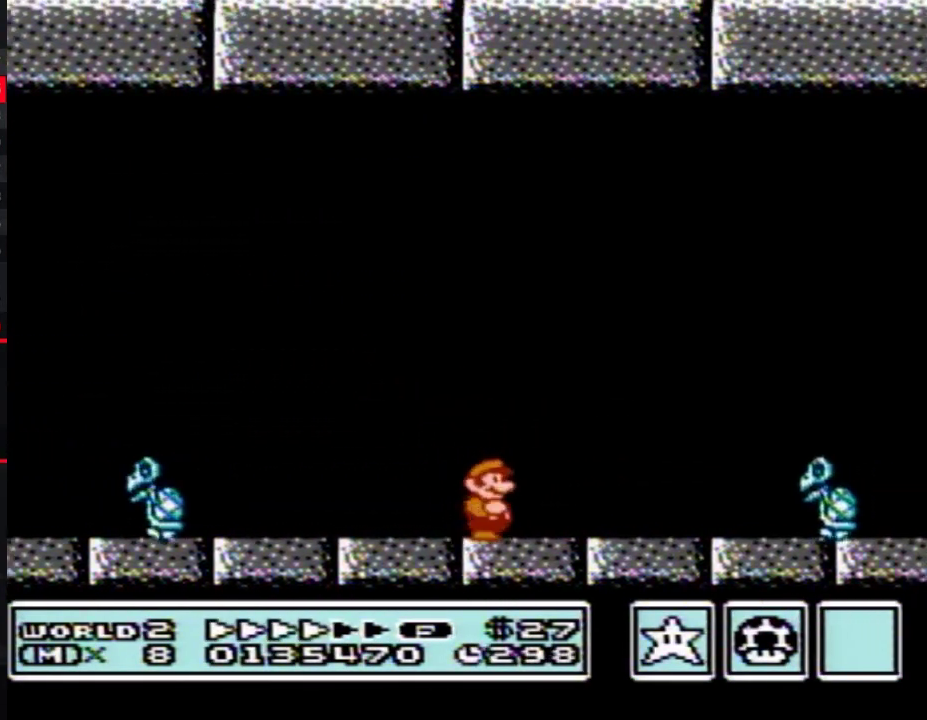
{"buttons": ["A", "B", "DPAD_RIGHT"], "events": [[383, "A", "down"]]}
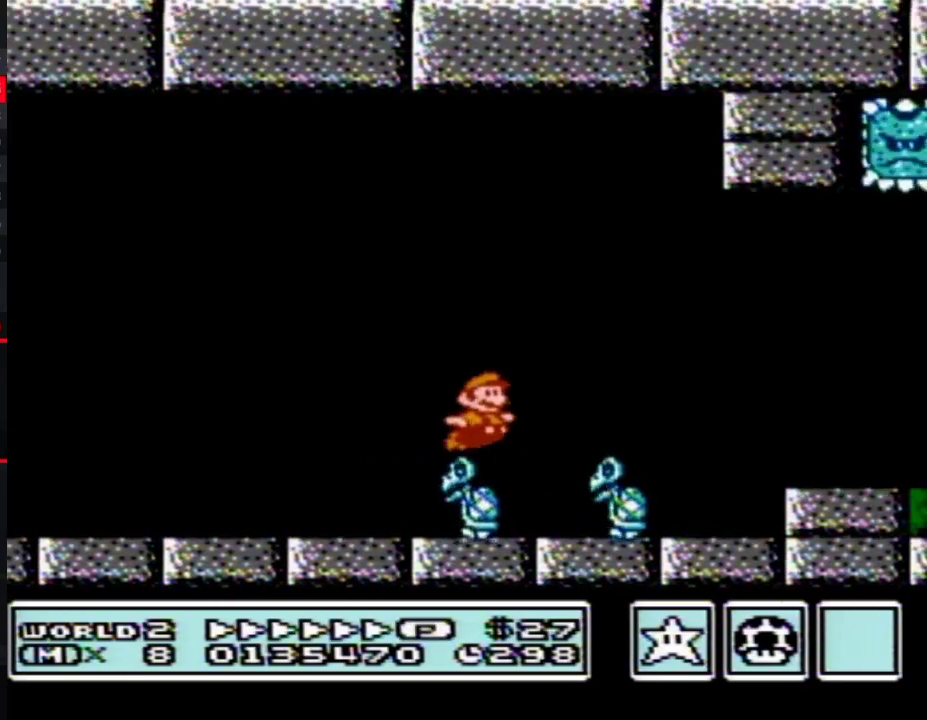
{"buttons": ["B", "DPAD_RIGHT"], "events": [[83, "A", "up"]]}
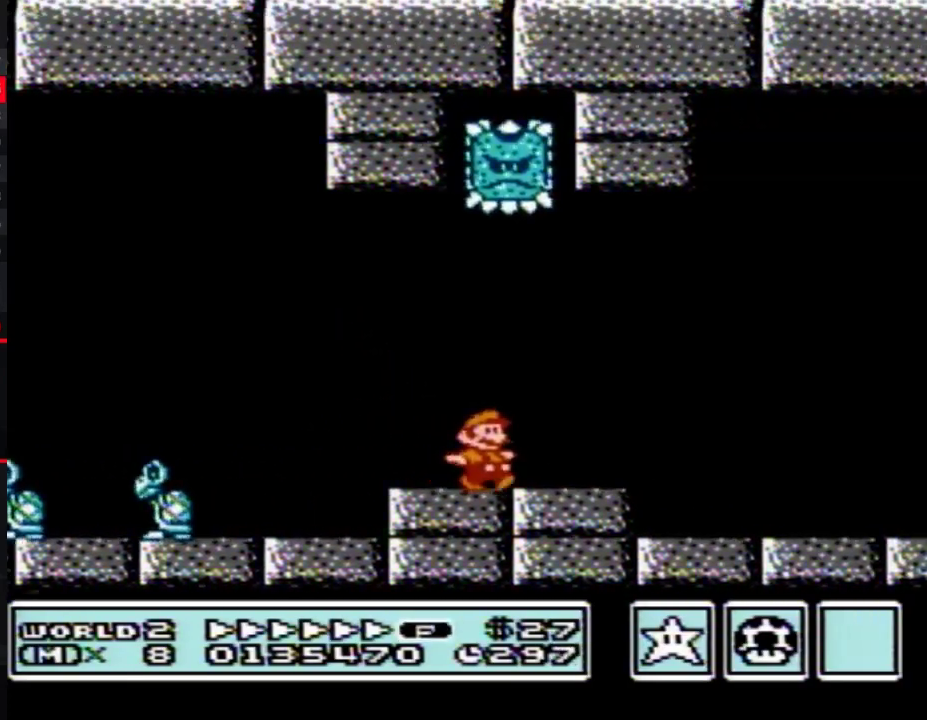
{"buttons": ["A", "B", "DPAD_RIGHT"], "events": [[200, "A", "down"]]}
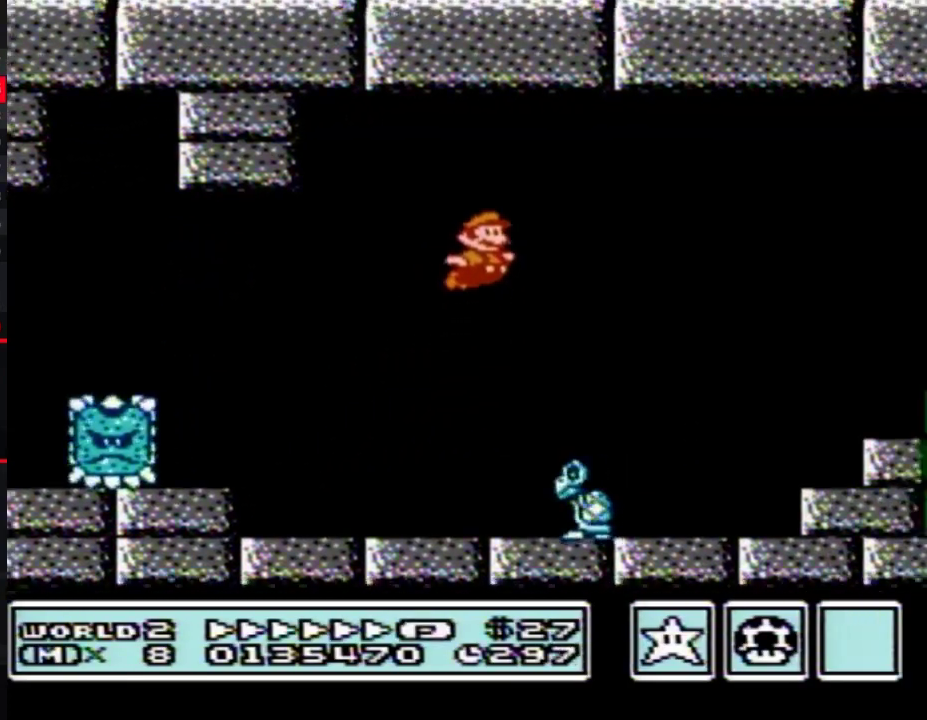
{"buttons": ["A", "B", "DPAD_RIGHT"], "events": []}
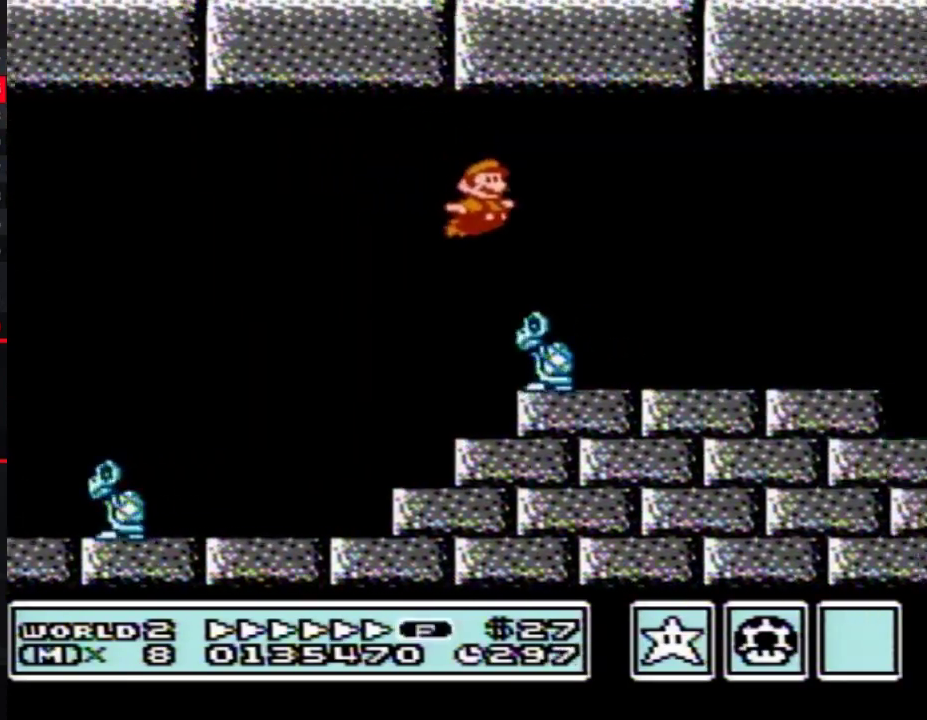
{"buttons": ["B", "DPAD_RIGHT"], "events": [[50, "A", "up"]]}
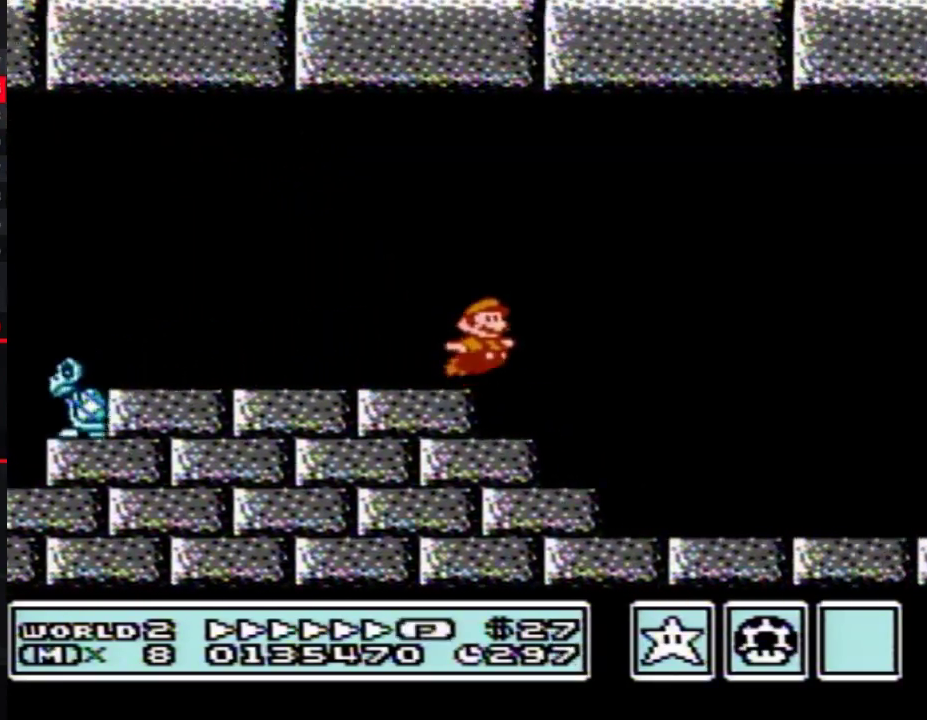
{"buttons": ["B", "DPAD_RIGHT"], "events": [[17, "A", "down"], [200, "A", "up"]]}
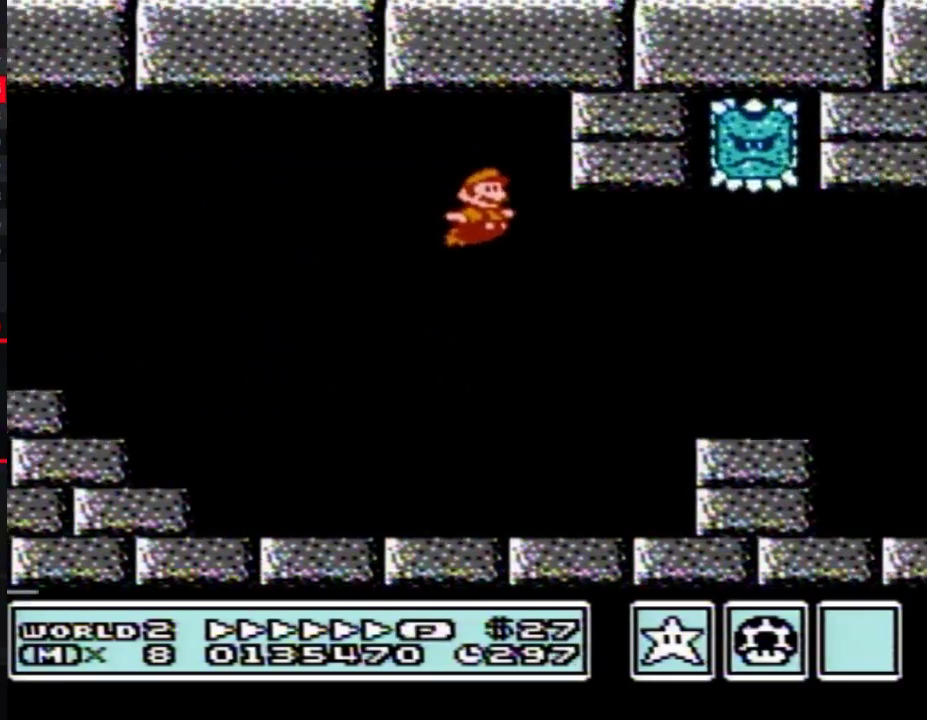
{"buttons": ["B", "DPAD_RIGHT"], "events": []}
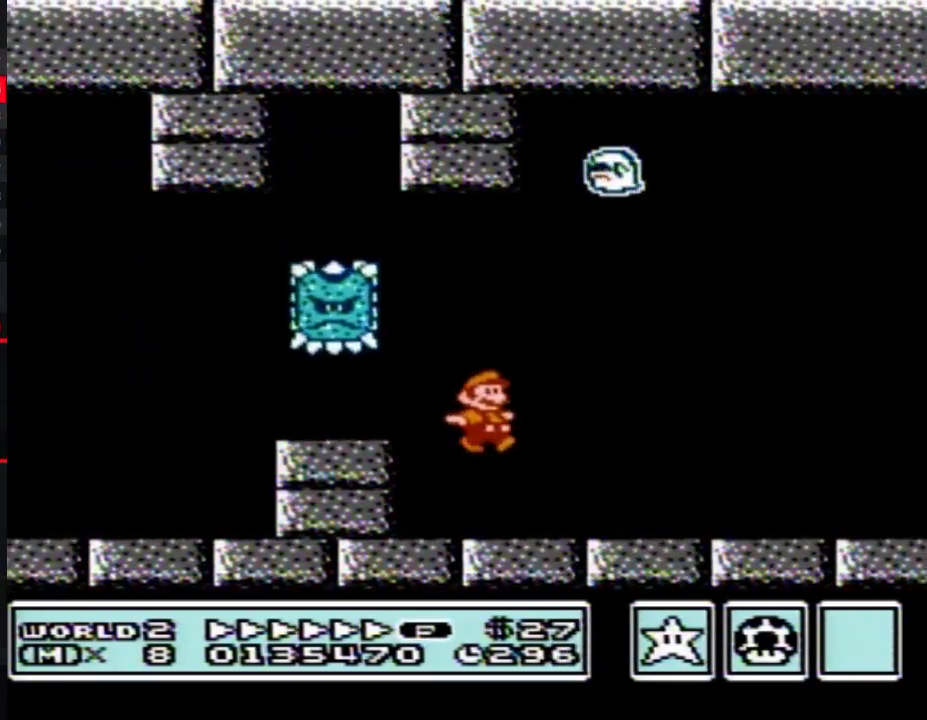
{"buttons": ["A", "B", "DPAD_RIGHT"], "events": [[333, "A", "down"]]}
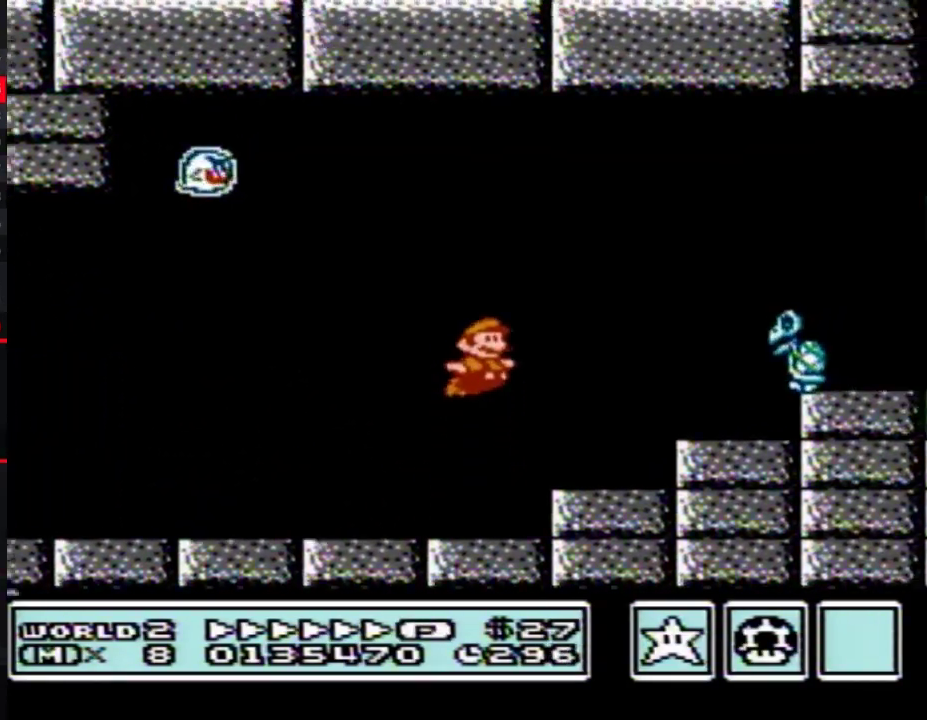
{"buttons": ["B", "DPAD_RIGHT"], "events": [[133, "A", "up"]]}
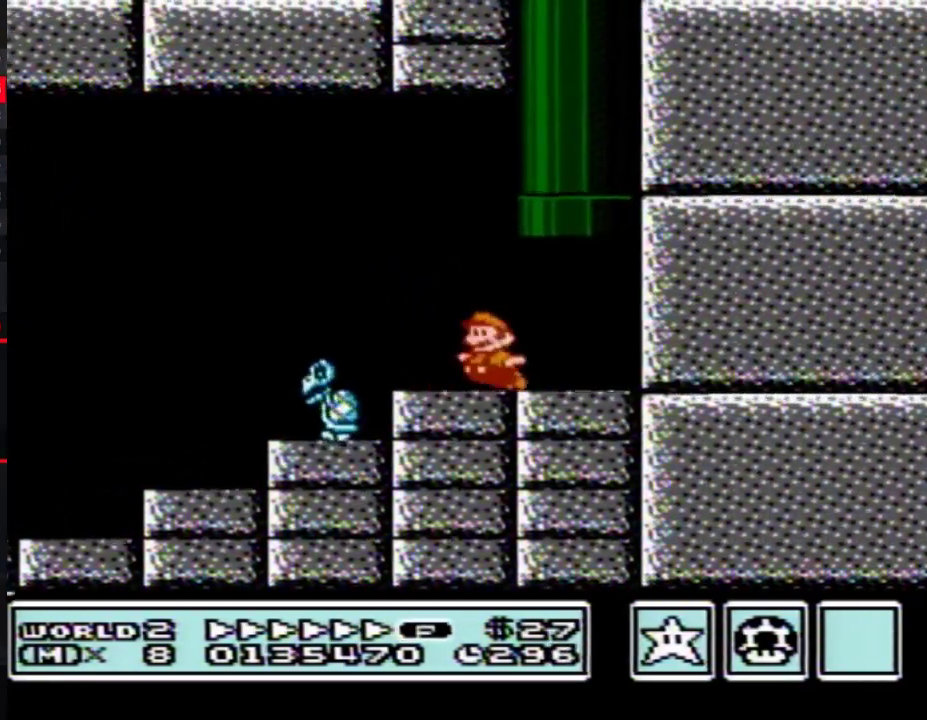
{"buttons": [], "events": [[17, "DPAD_RIGHT", "up"], [17, "DPAD_UP", "down"], [50, "A", "down"], [50, "DPAD_LEFT", "down"], [217, "DPAD_LEFT", "up"], [367, "DPAD_UP", "up"], [400, "A", "up"], [400, "B", "up"]]}
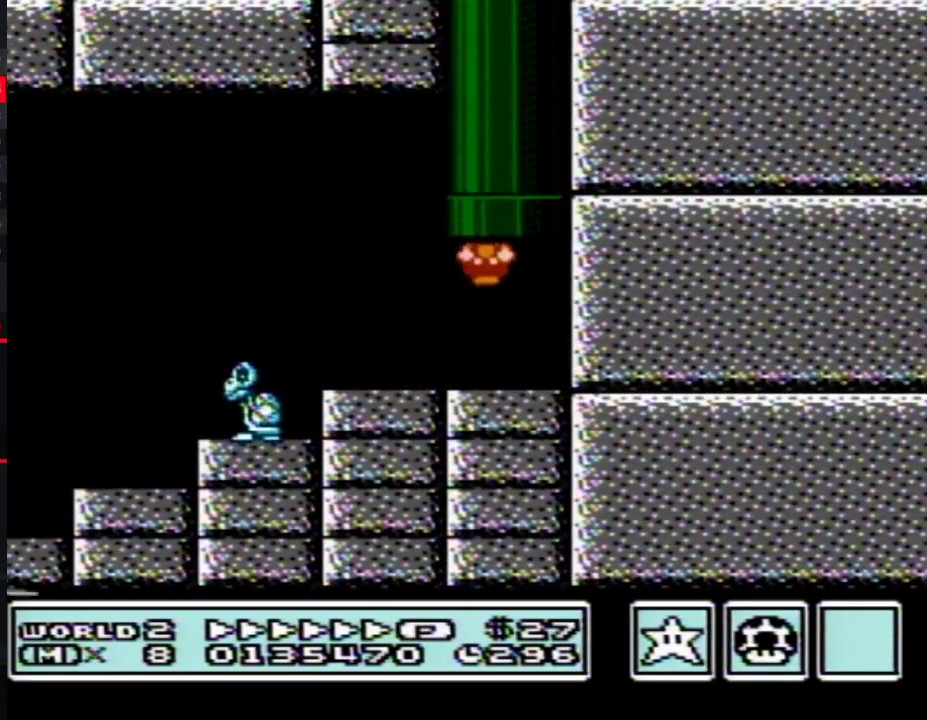
{"buttons": [], "events": []}